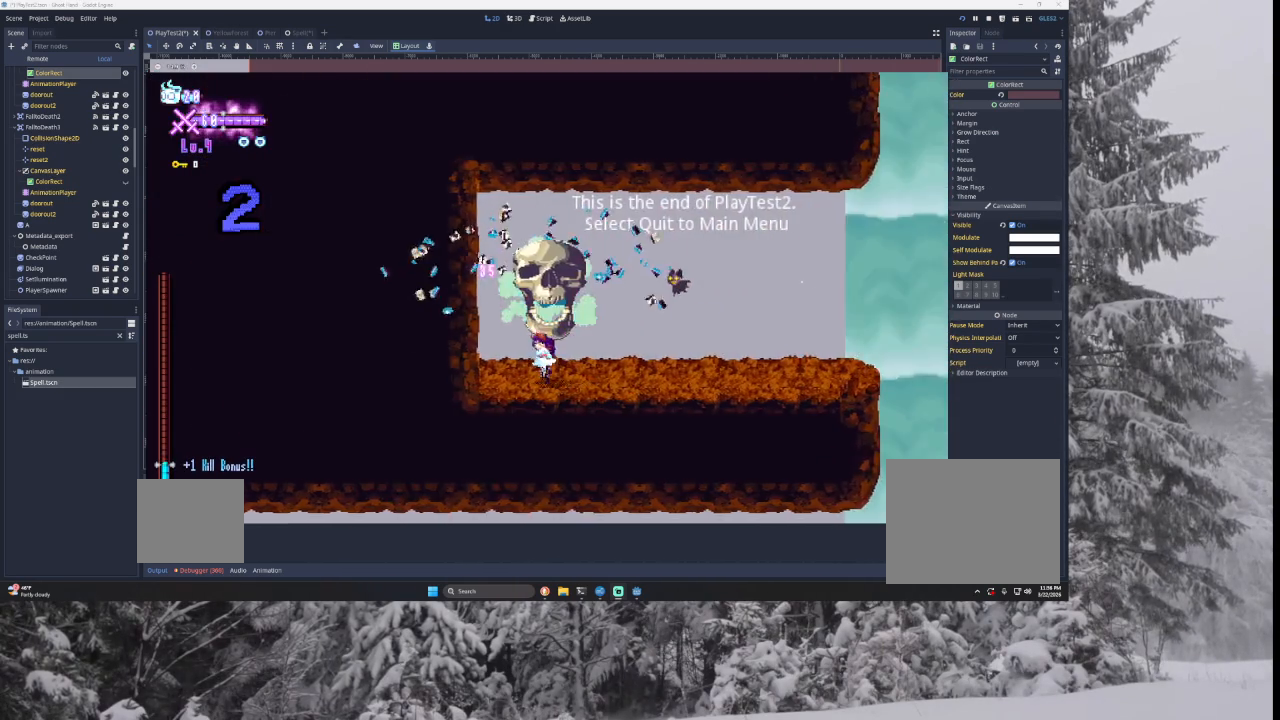
Gameplay with a controller (PlayStation layout); each line is a JSON object with the inputs held at the frame after it. "events" lists button and stick changes between this image and that frame as [ms after this image, input, new state], when the widget could be followed in between.
{"buttons": ["TRIANGLE"], "left_stick": "right", "right_stick": "center", "events": [[167, "TRIANGLE", "down"], [333, "TRIANGLE", "up"], [333, "left_stick", "center"], [400, "TRIANGLE", "down"], [433, "left_stick", "right"]]}
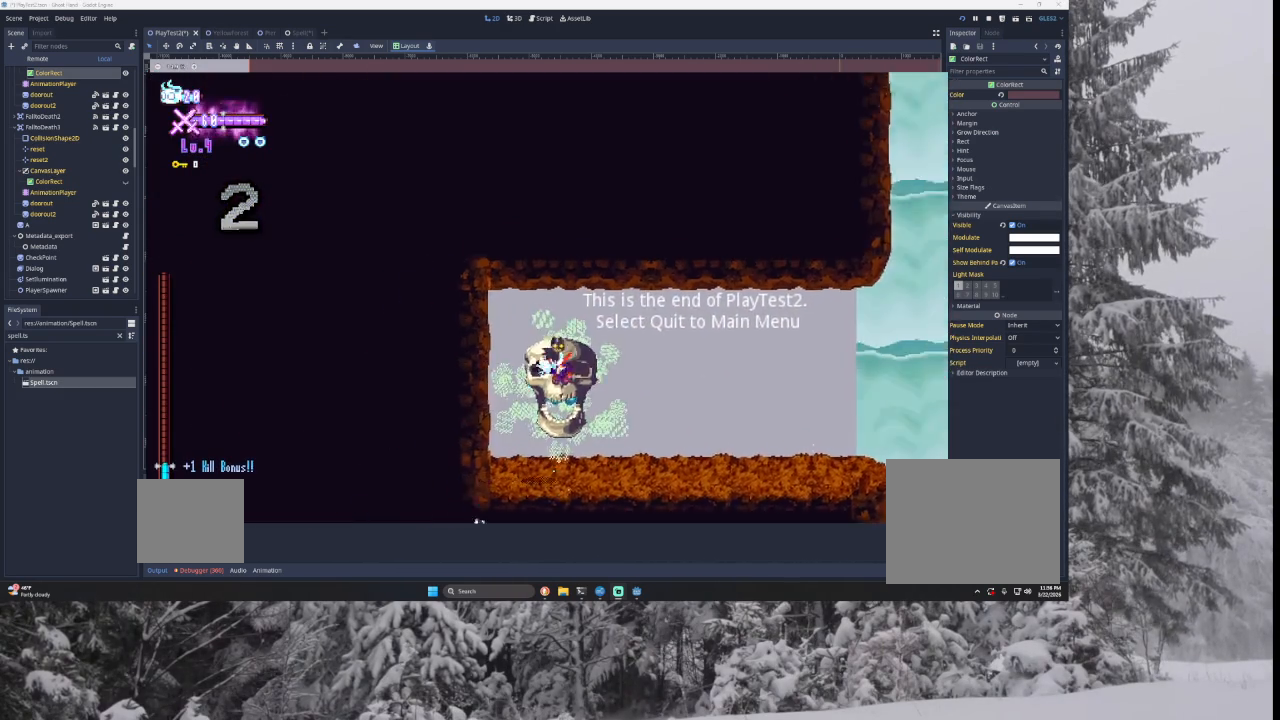
{"buttons": [], "left_stick": "right", "right_stick": "center", "events": [[167, "TRIANGLE", "up"]]}
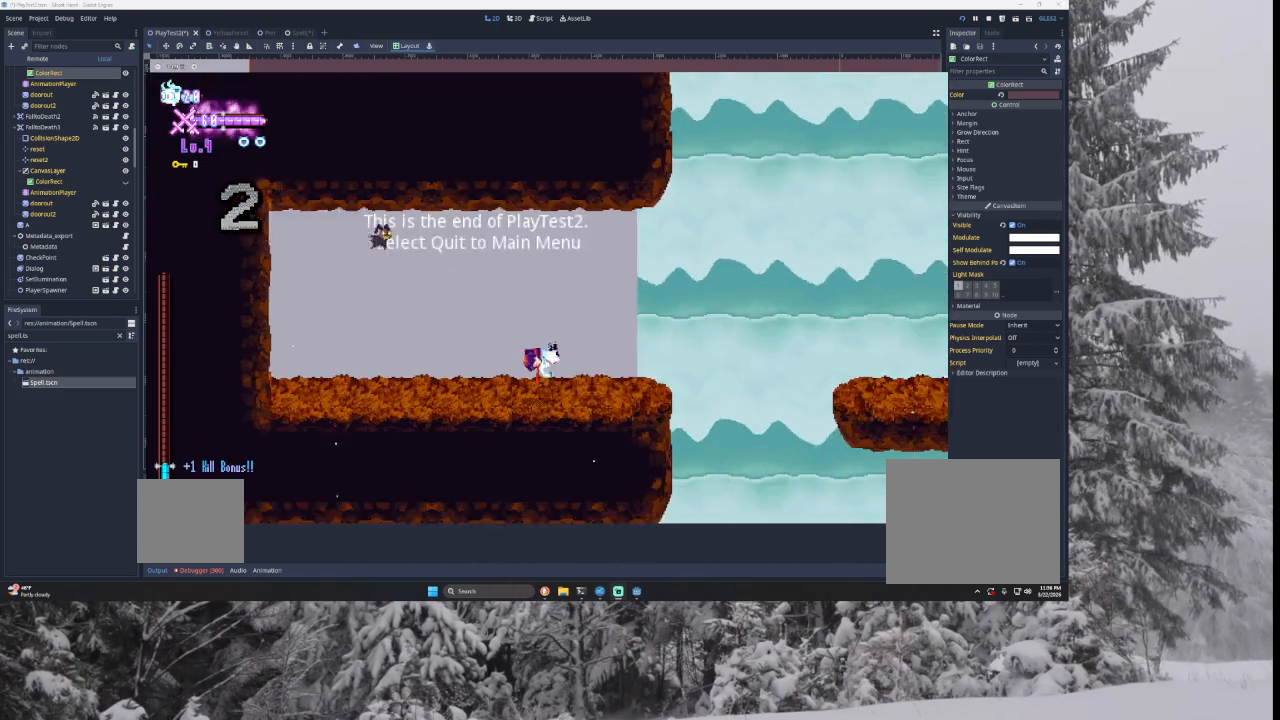
{"buttons": ["TRIANGLE"], "left_stick": "right", "right_stick": "center", "events": [[133, "TRIANGLE", "down"]]}
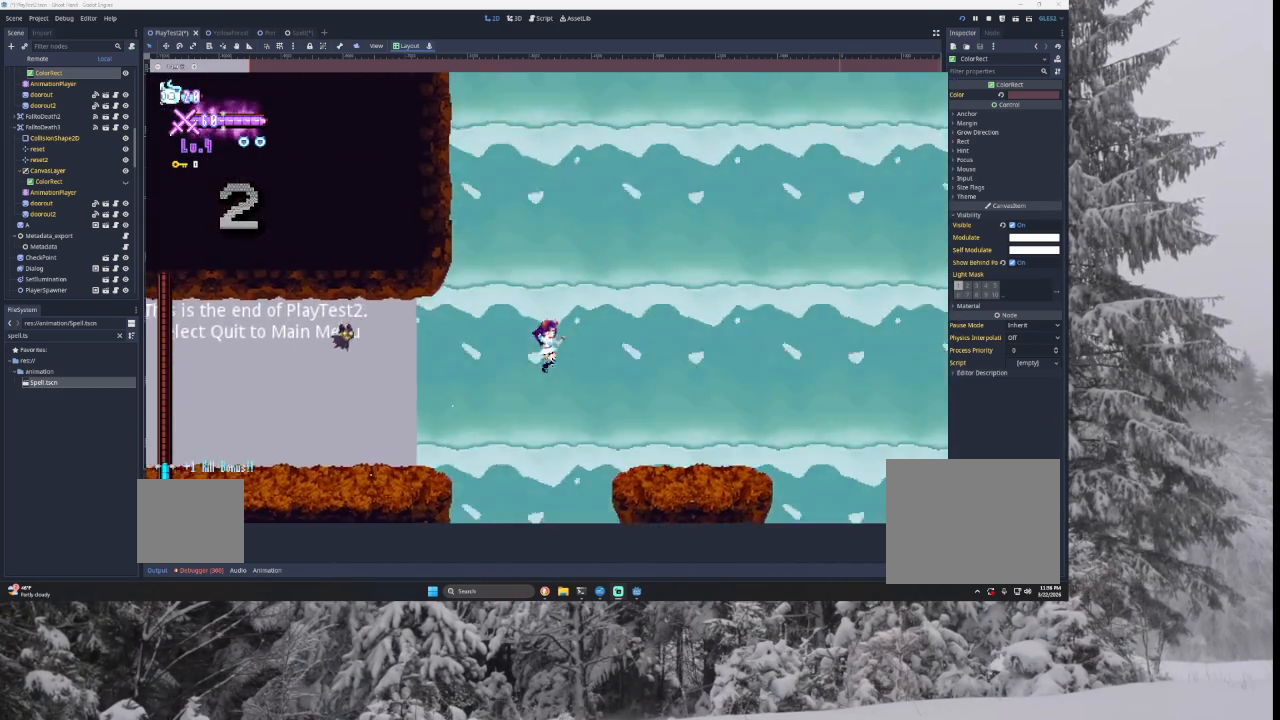
{"buttons": [], "left_stick": "right", "right_stick": "center", "events": [[67, "TRIANGLE", "up"]]}
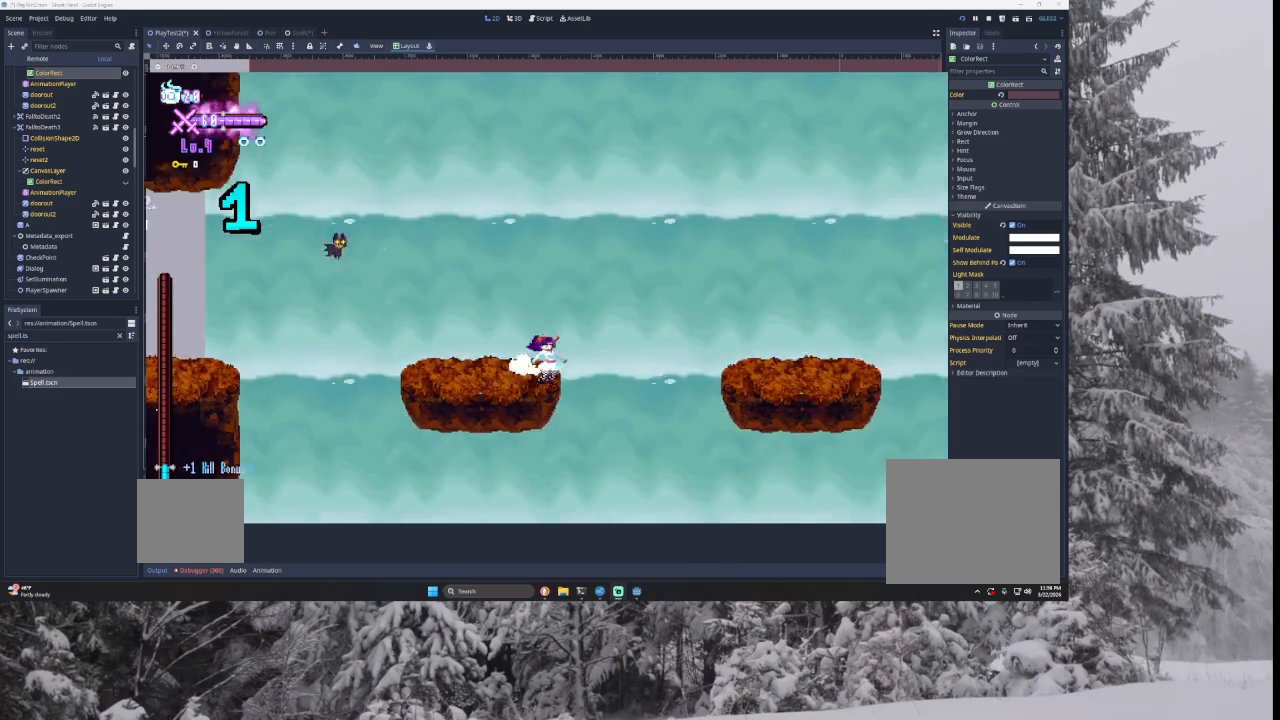
{"buttons": [], "left_stick": "right", "right_stick": "center", "events": [[33, "TRIANGLE", "down"], [300, "TRIANGLE", "up"]]}
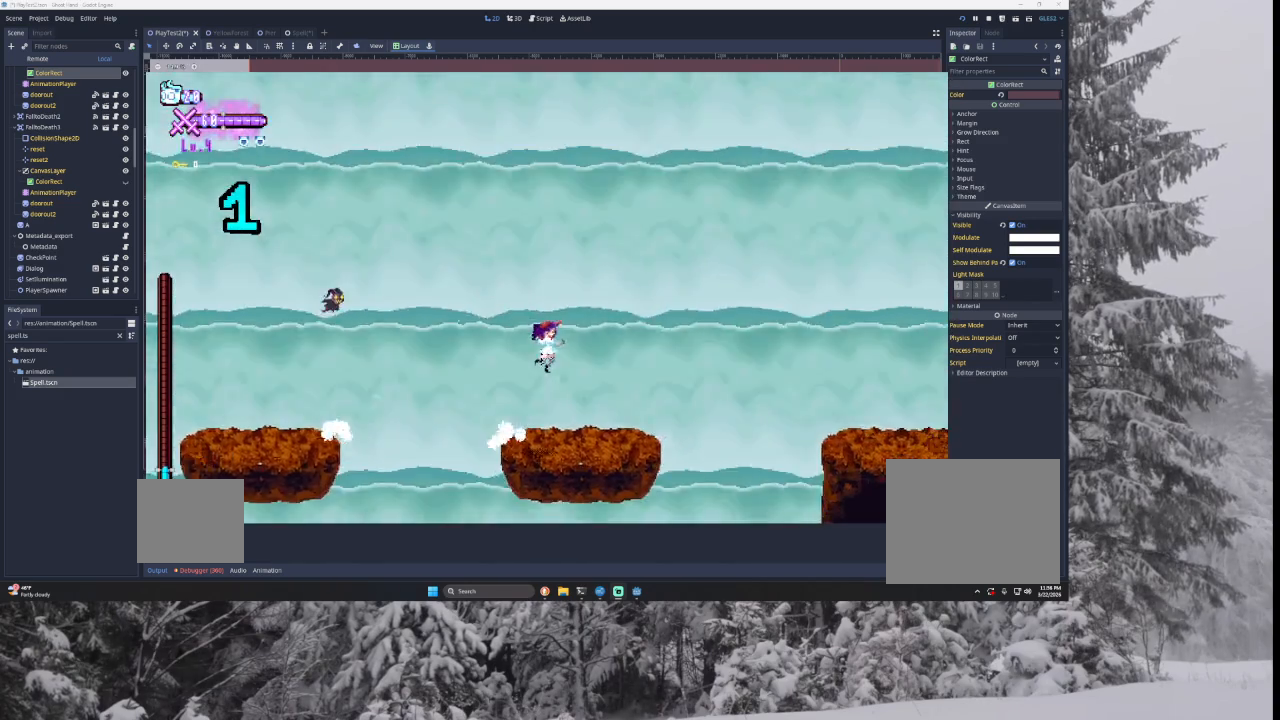
{"buttons": ["TRIANGLE"], "left_stick": "right", "right_stick": "center", "events": [[233, "TRIANGLE", "down"]]}
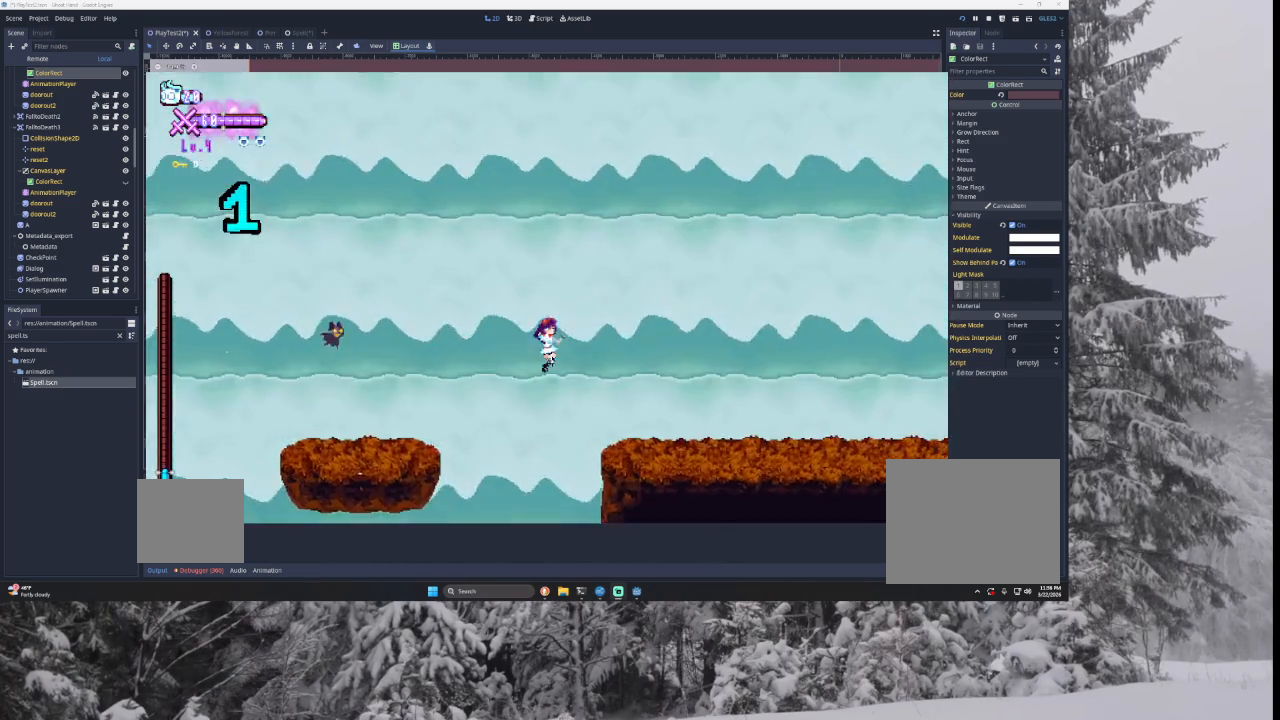
{"buttons": [], "left_stick": "right", "right_stick": "center", "events": [[133, "TRIANGLE", "up"]]}
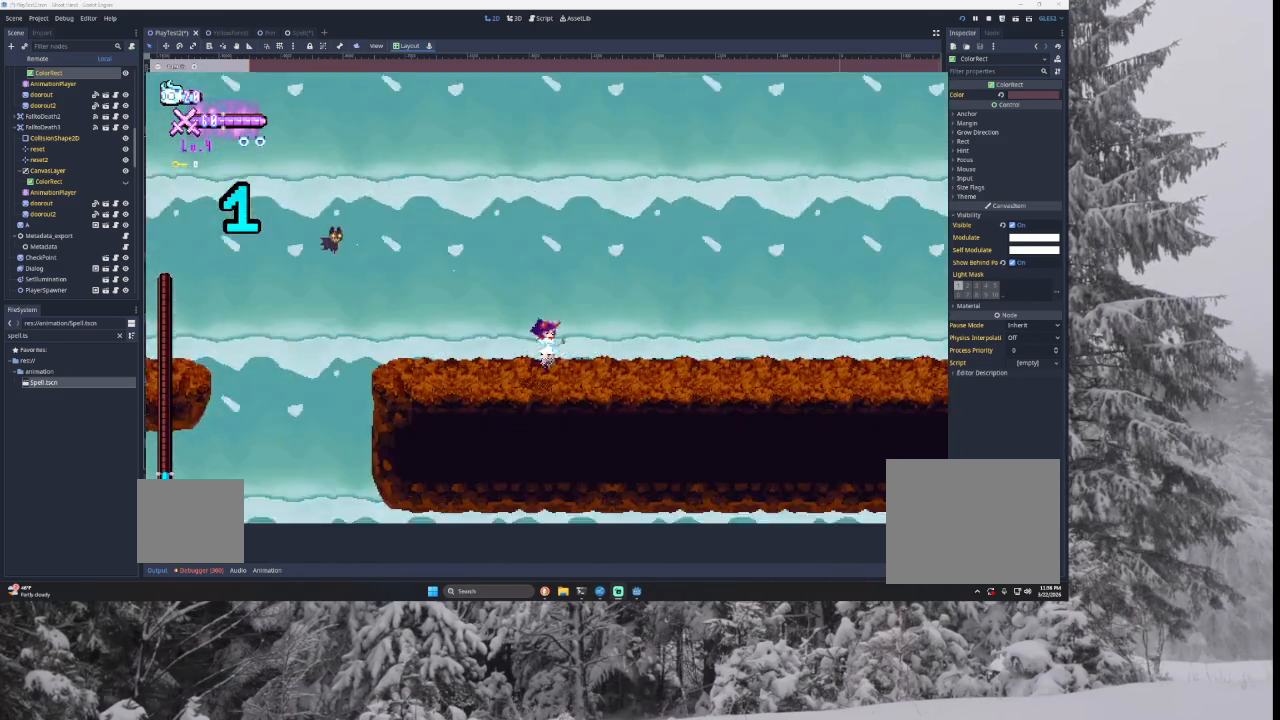
{"buttons": [], "left_stick": "right", "right_stick": "center", "events": []}
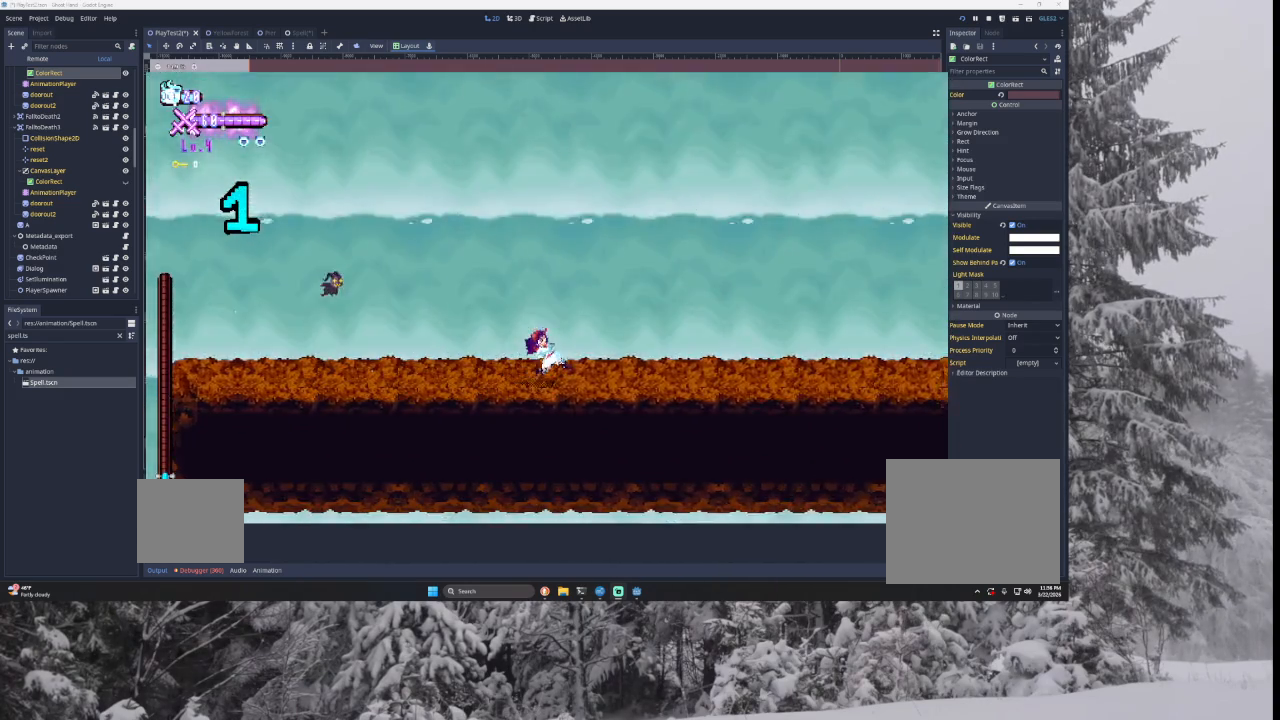
{"buttons": [], "left_stick": "right", "right_stick": "center", "events": []}
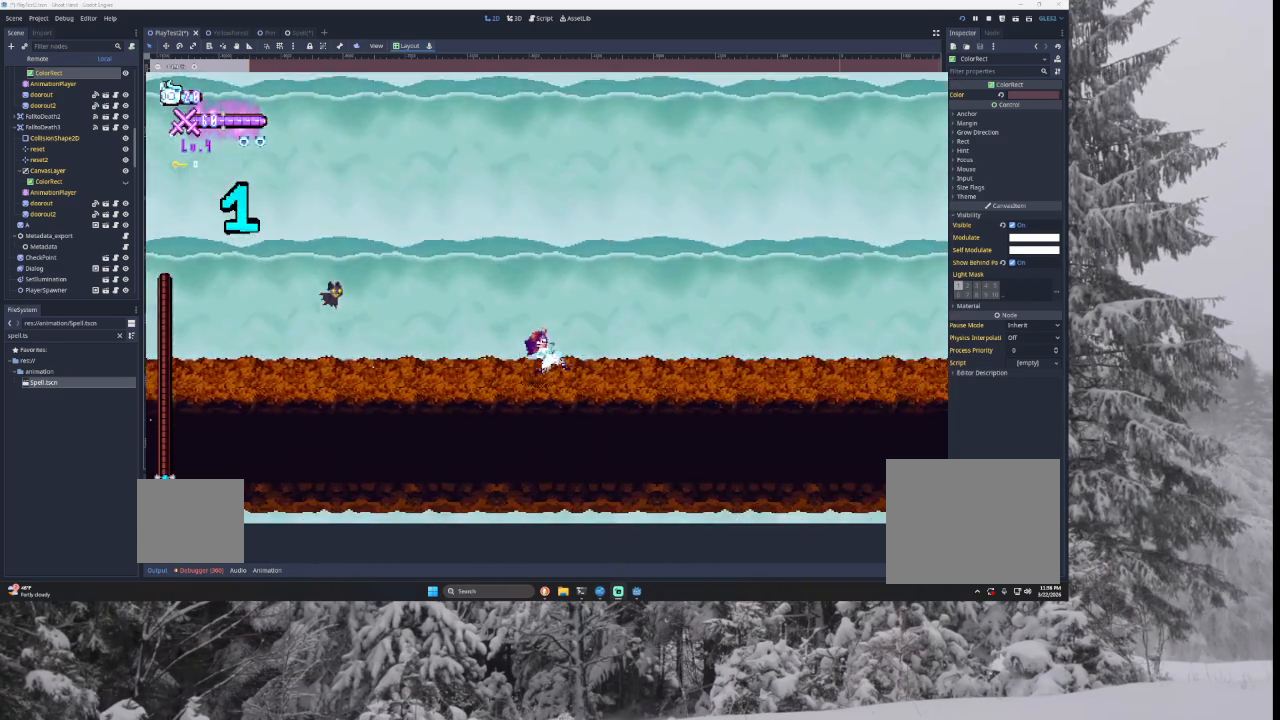
{"buttons": [], "left_stick": "center", "right_stick": "center", "events": [[500, "left_stick", "center"]]}
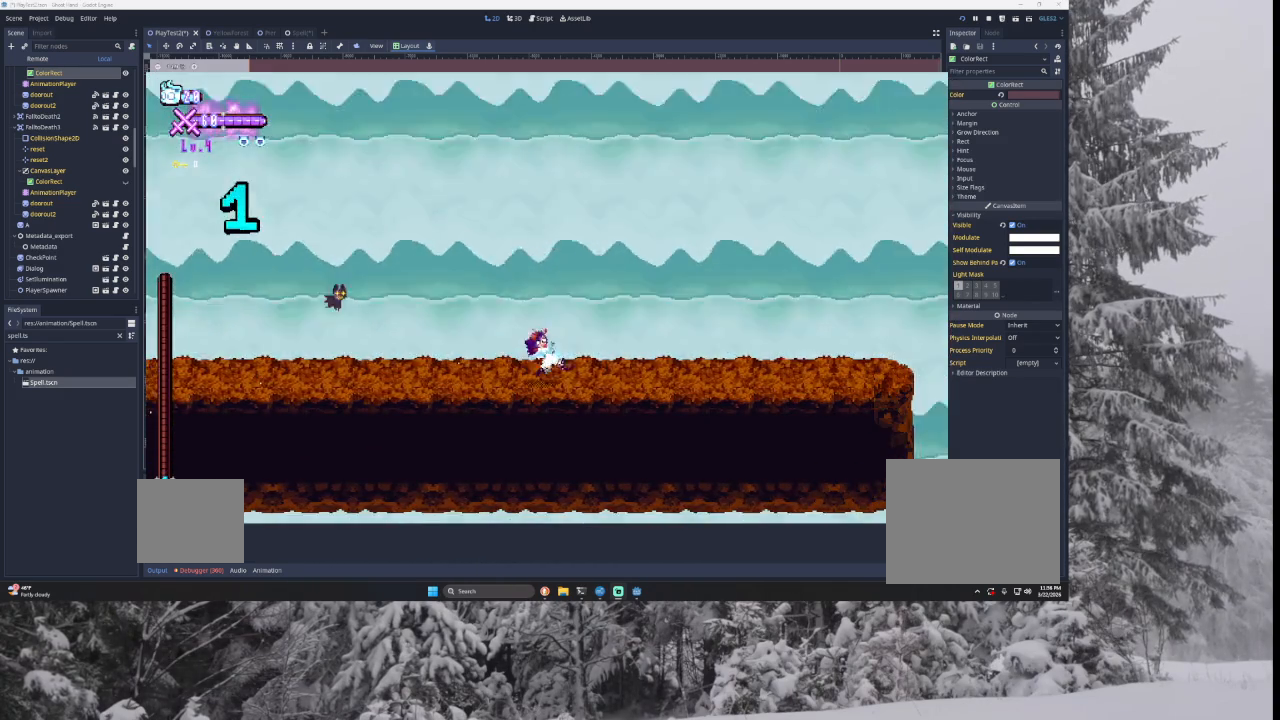
{"buttons": [], "left_stick": "right", "right_stick": "center", "events": [[433, "left_stick", "right"]]}
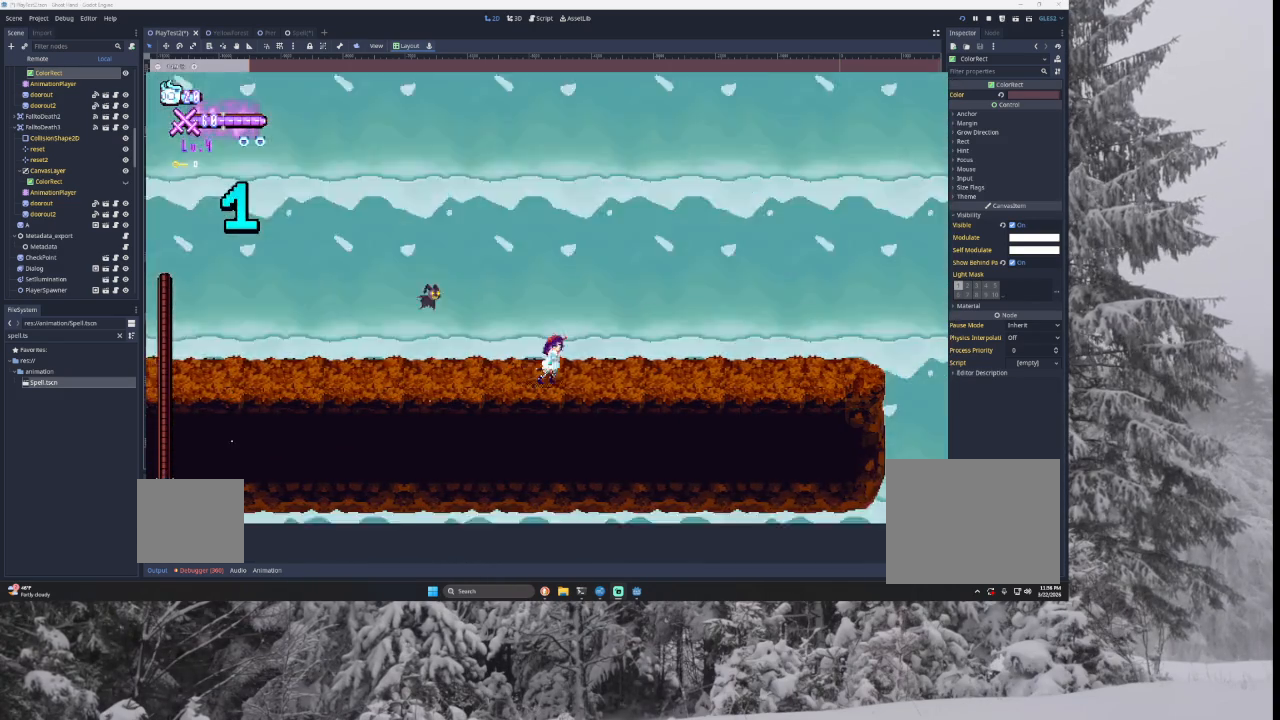
{"buttons": [], "left_stick": "center", "right_stick": "center", "events": [[167, "left_stick", "left"], [333, "left_stick", "center"]]}
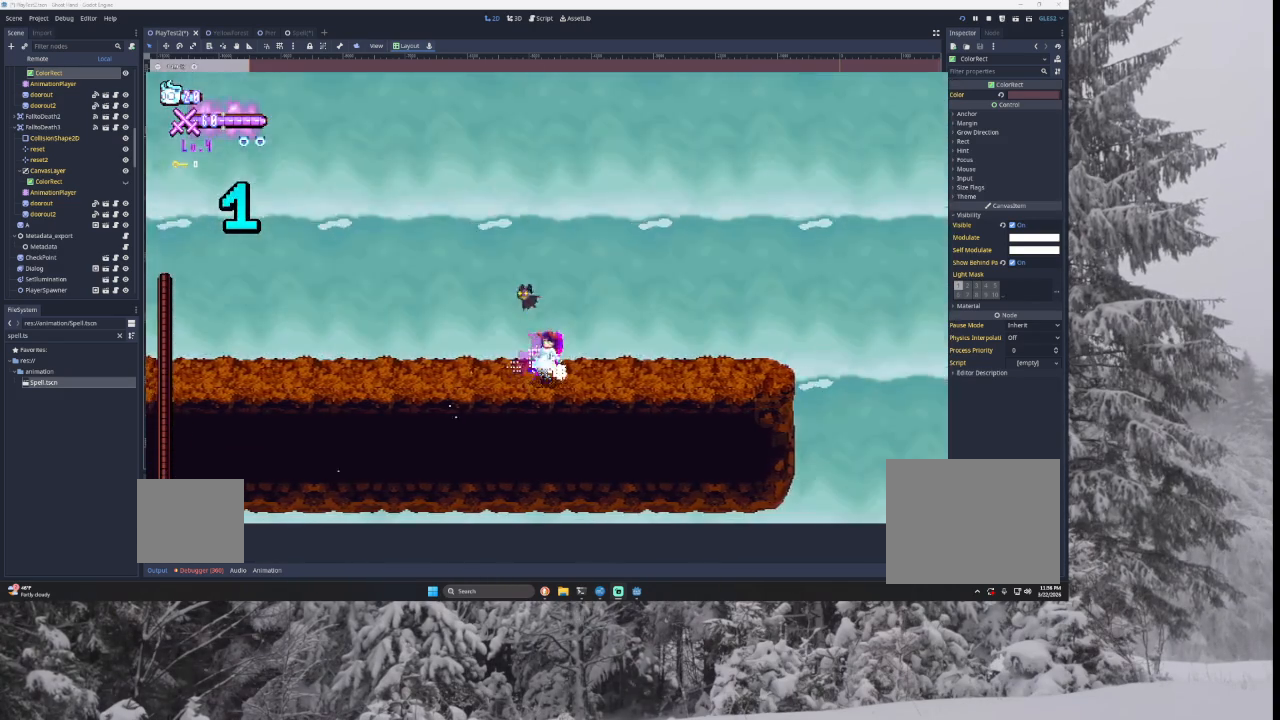
{"buttons": [], "left_stick": "center", "right_stick": "center", "events": []}
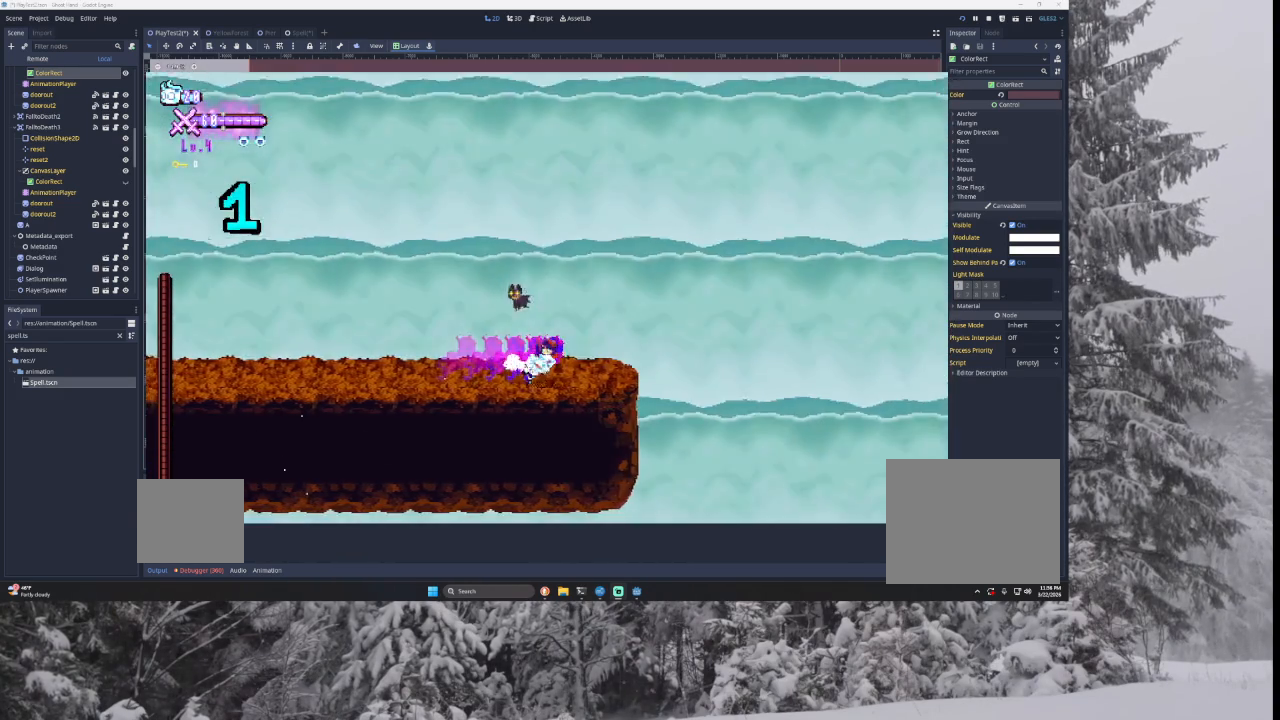
{"buttons": ["TRIANGLE"], "left_stick": "right", "right_stick": "center", "events": [[100, "left_stick", "right"], [467, "TRIANGLE", "down"]]}
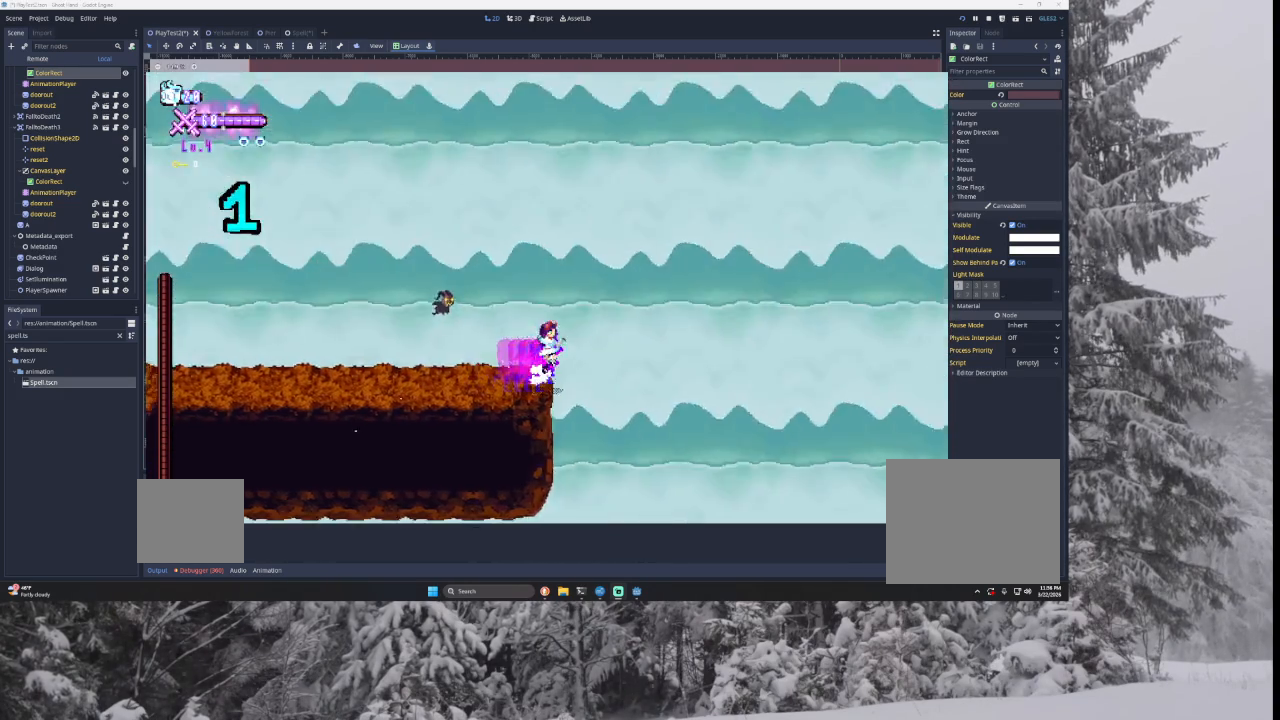
{"buttons": [], "left_stick": "left", "right_stick": "center", "events": [[333, "TRIANGLE", "up"], [367, "left_stick", "left"]]}
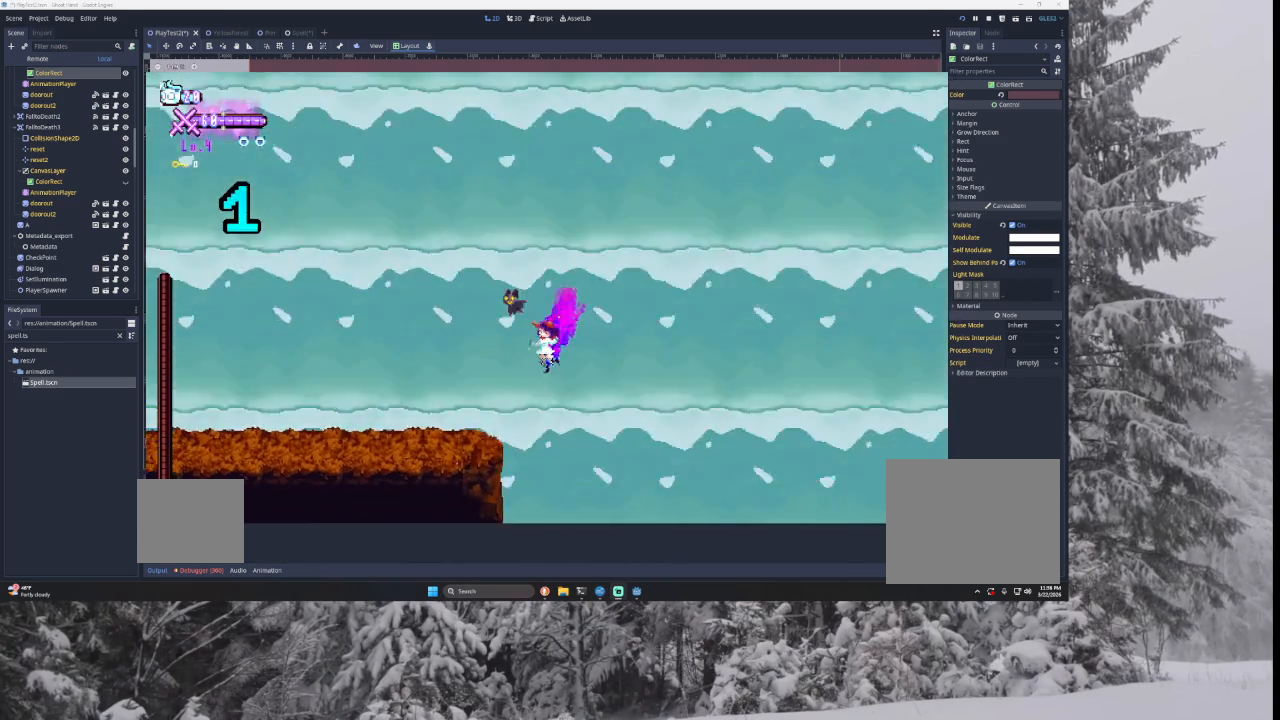
{"buttons": [], "left_stick": "left", "right_stick": "center", "events": [[100, "TRIANGLE", "down"], [300, "TRIANGLE", "up"]]}
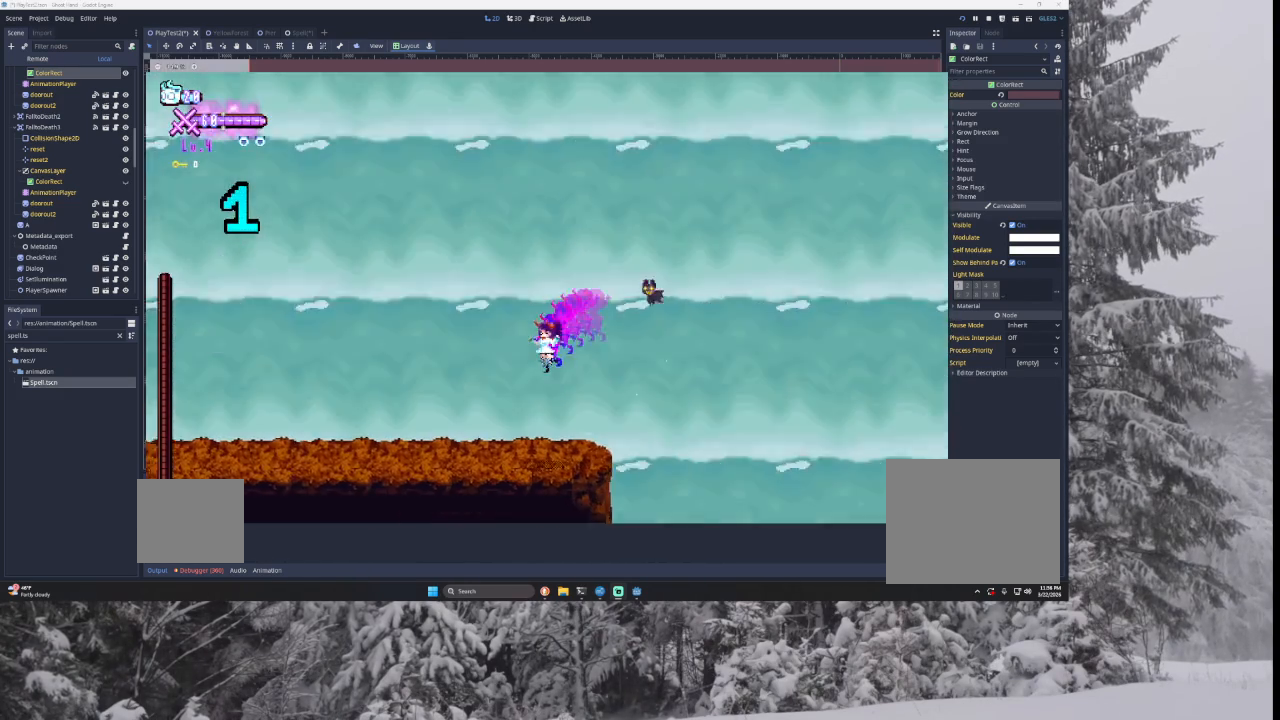
{"buttons": [], "left_stick": "down", "right_stick": "center", "events": [[67, "left_stick", "center"], [100, "START", "down"], [267, "START", "up"], [267, "left_stick", "down"], [400, "left_stick", "center"], [467, "left_stick", "down"]]}
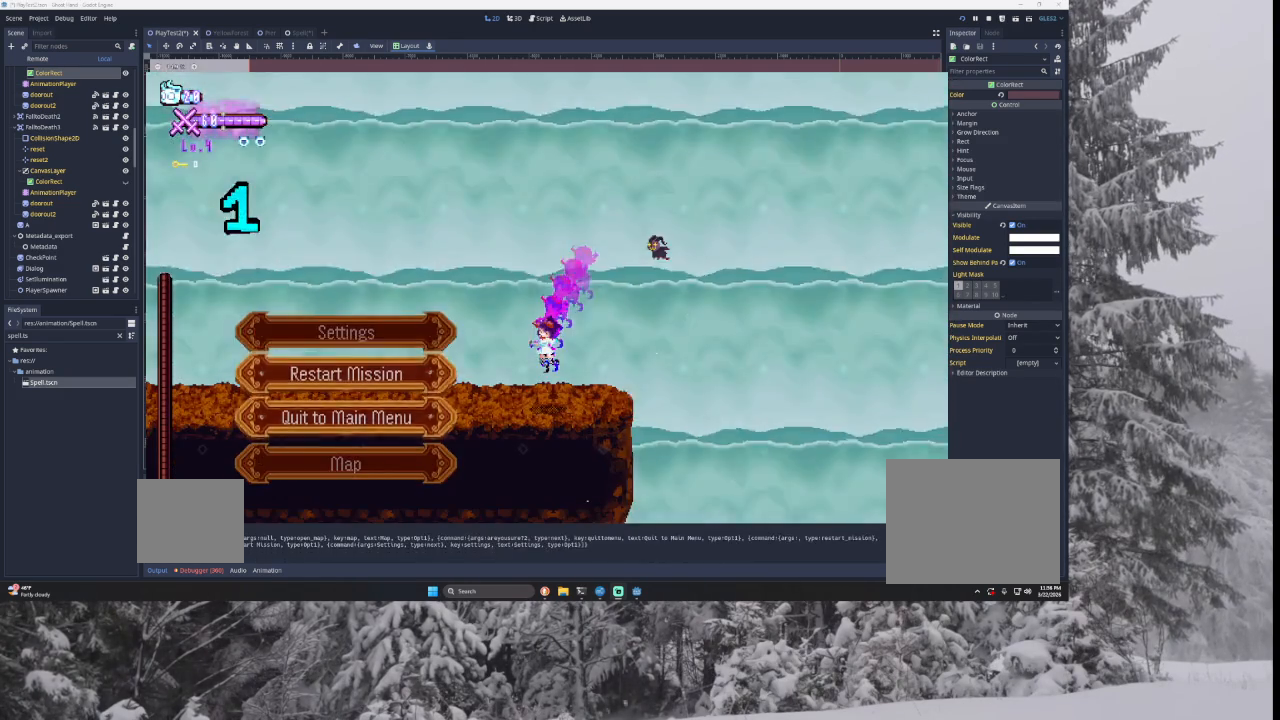
{"buttons": [], "left_stick": "center", "right_stick": "center", "events": [[100, "left_stick", "center"], [300, "SQUARE", "down"], [400, "SQUARE", "up"]]}
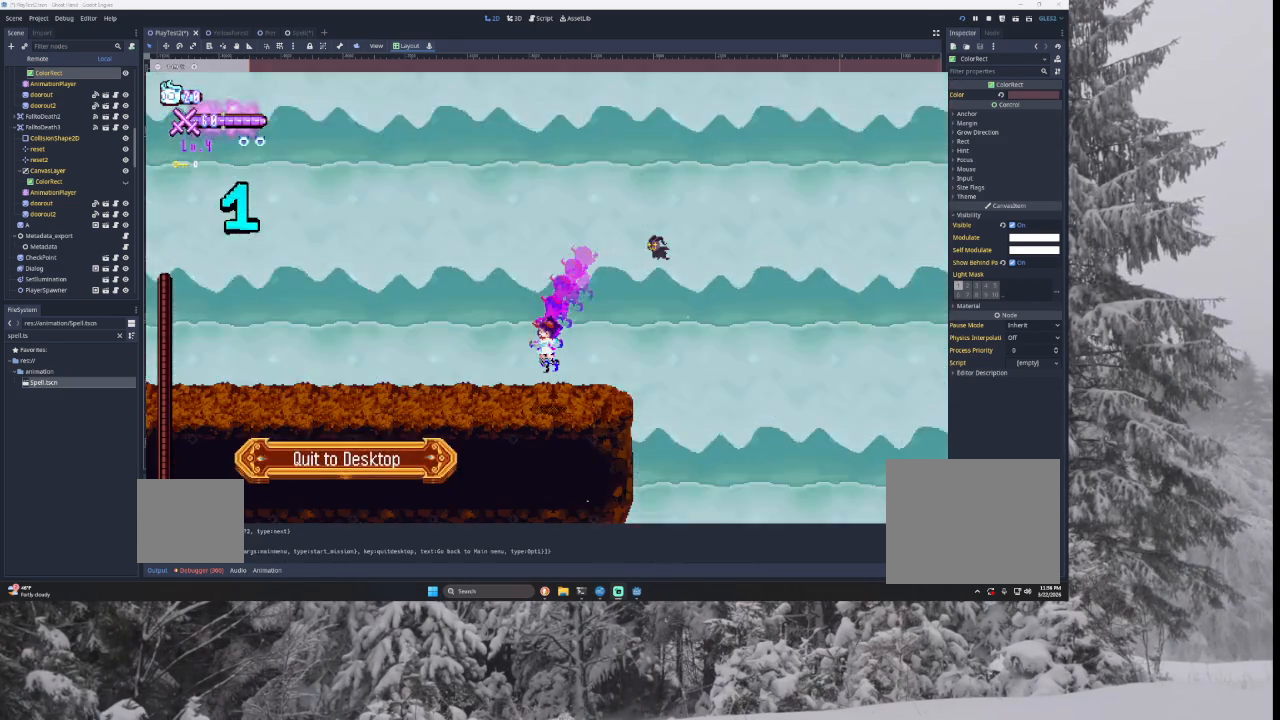
{"buttons": [], "left_stick": "center", "right_stick": "center", "events": [[200, "SQUARE", "down"], [367, "SQUARE", "up"]]}
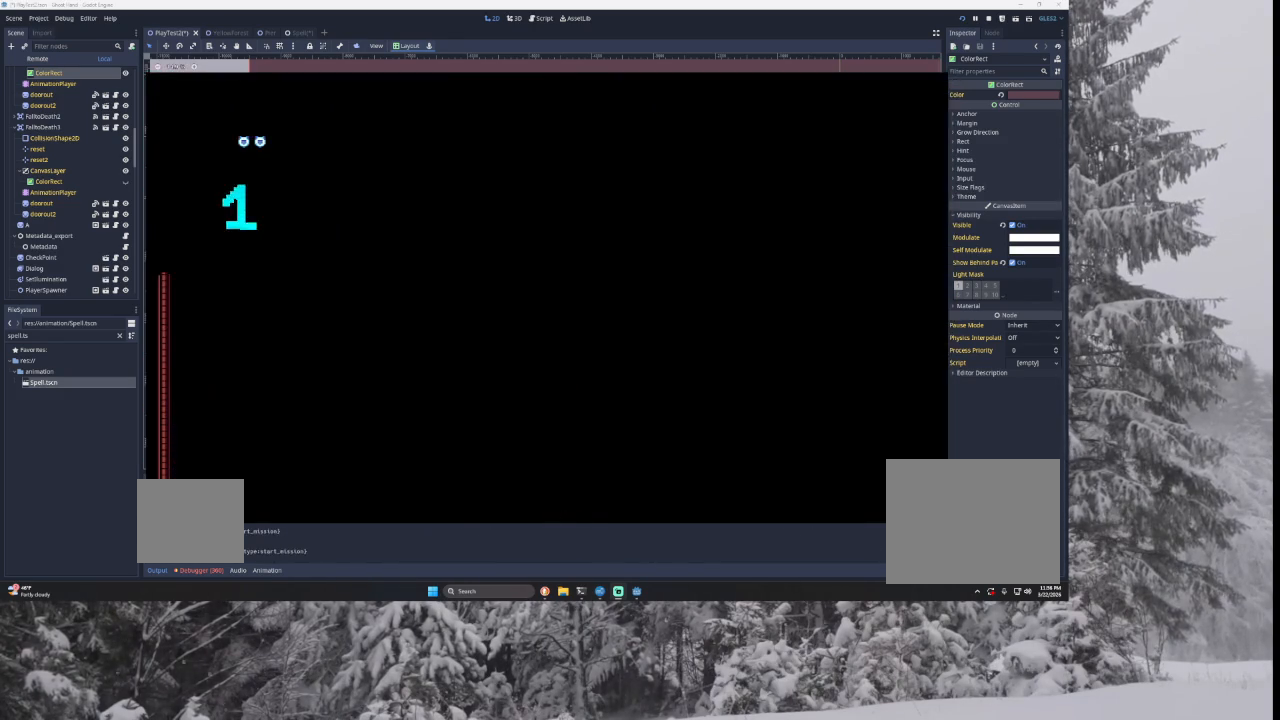
{"buttons": [], "left_stick": "center", "right_stick": "center", "events": []}
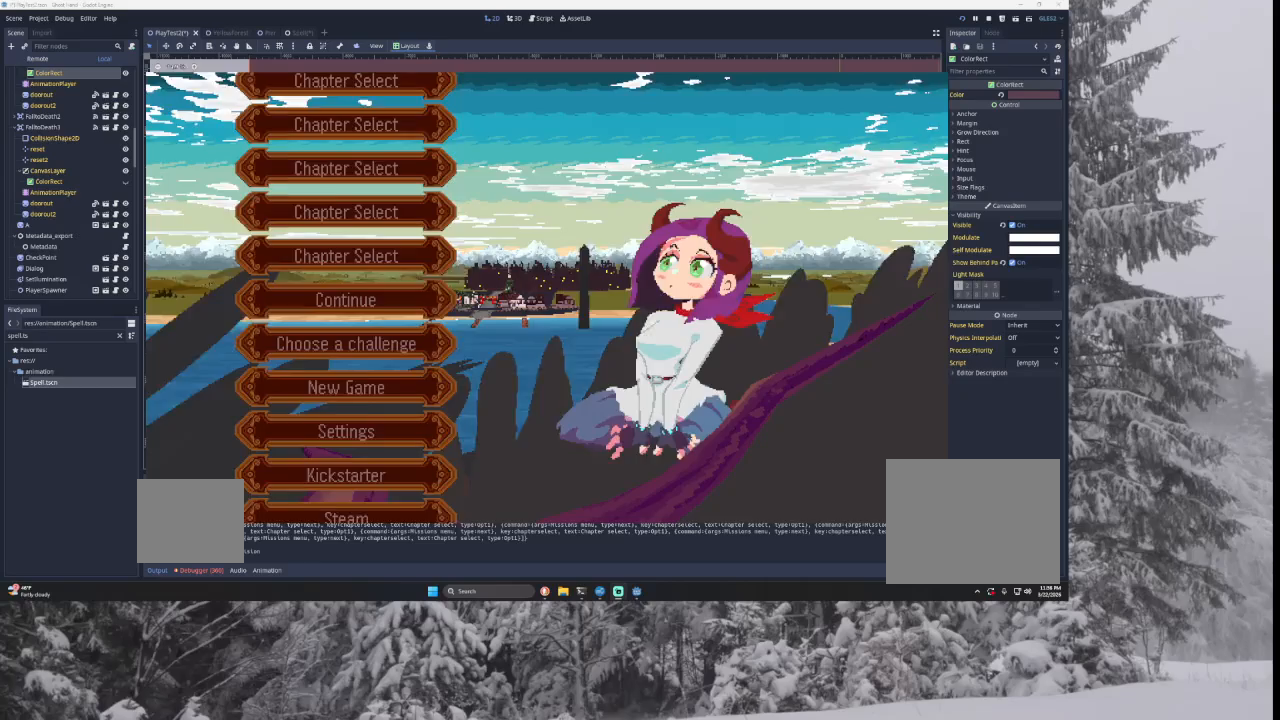
{"buttons": [], "left_stick": "center", "right_stick": "center", "events": [[367, "left_stick", "down"], [500, "left_stick", "center"]]}
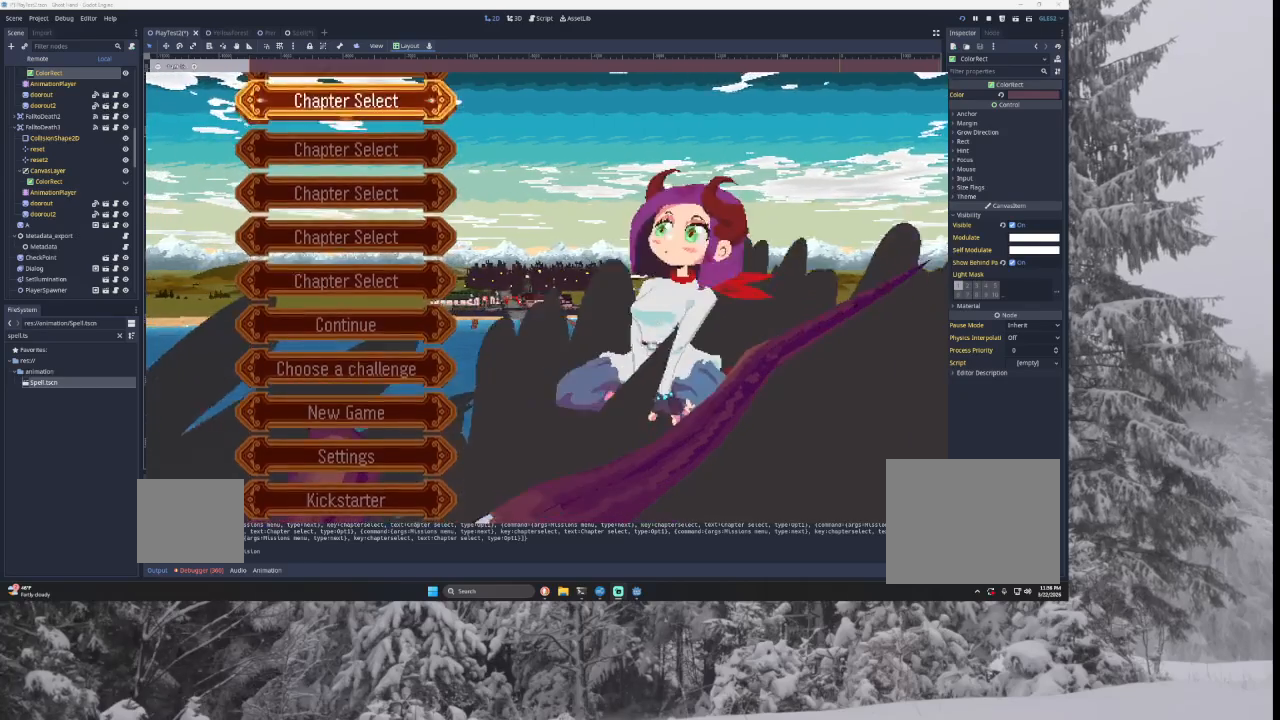
{"buttons": [], "left_stick": "up", "right_stick": "center", "events": [[133, "left_stick", "down"], [267, "SQUARE", "down"], [267, "left_stick", "center"], [433, "SQUARE", "up"], [467, "left_stick", "up"]]}
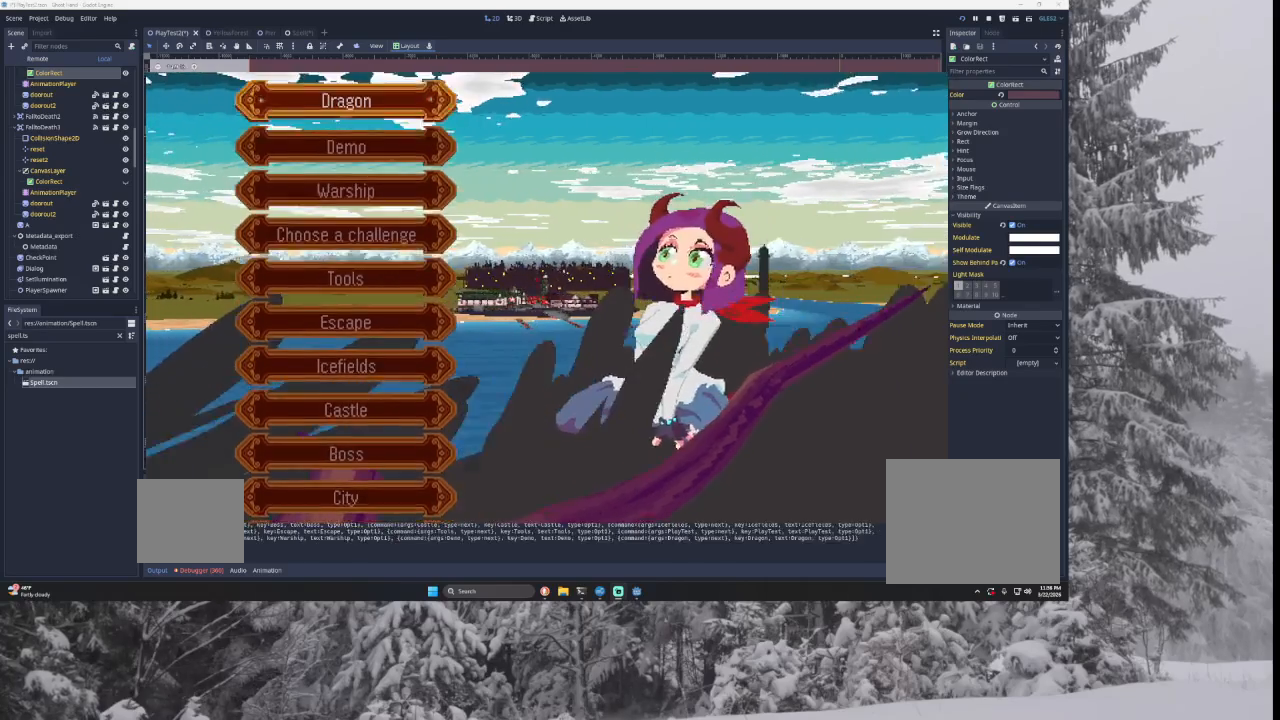
{"buttons": [], "left_stick": "up", "right_stick": "center", "events": [[67, "left_stick", "center"], [167, "left_stick", "up"], [267, "left_stick", "center"], [333, "left_stick", "up"], [433, "left_stick", "center"], [500, "left_stick", "up"]]}
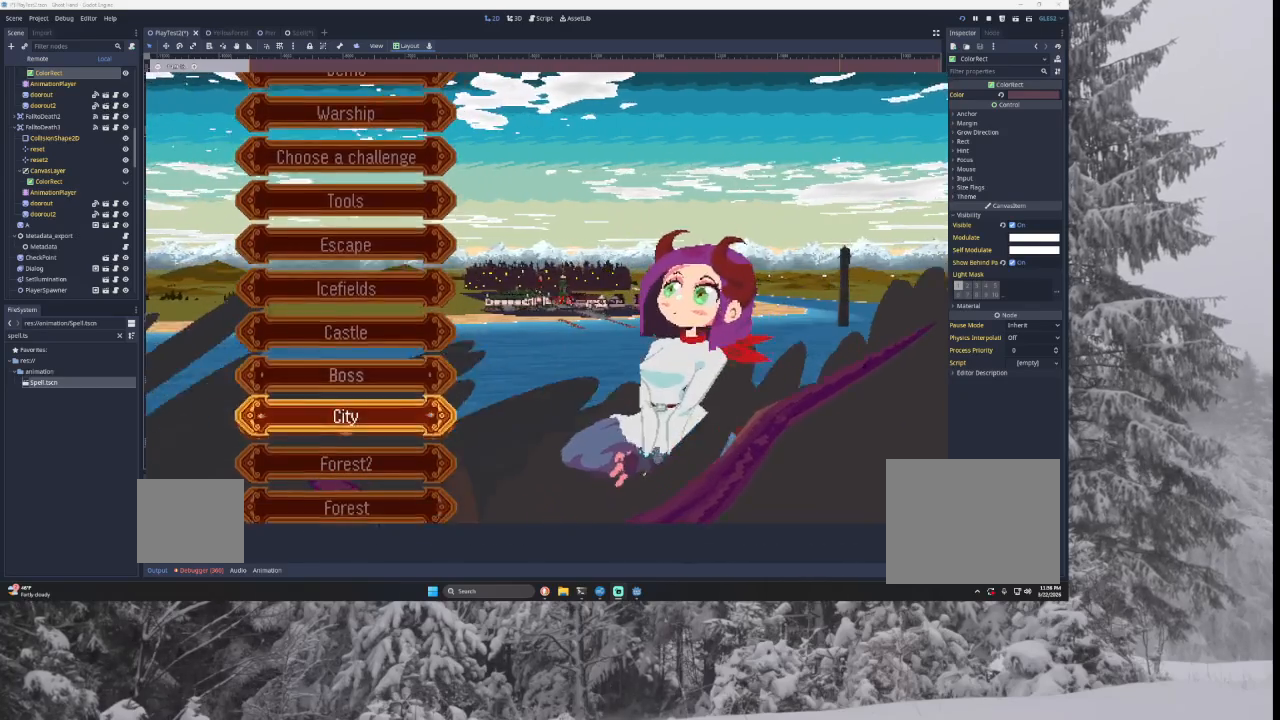
{"buttons": [], "left_stick": "center", "right_stick": "center", "events": [[133, "left_stick", "center"]]}
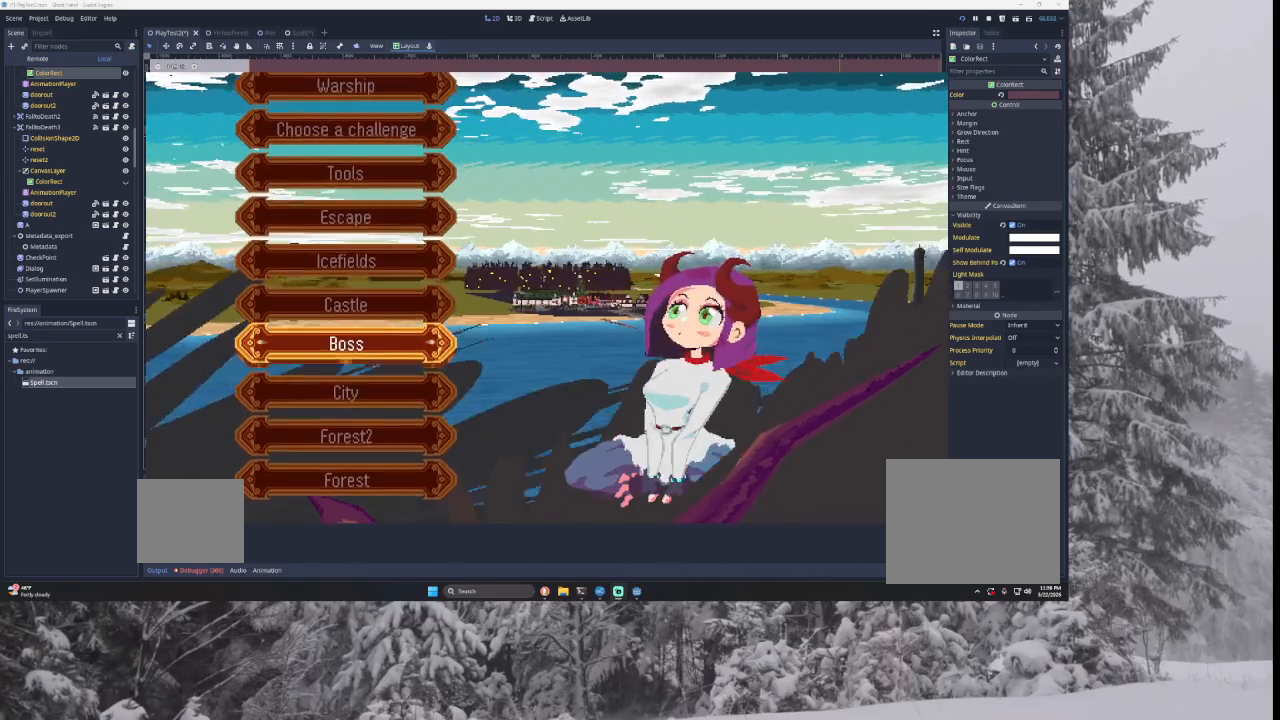
{"buttons": [], "left_stick": "up", "right_stick": "center", "events": [[267, "left_stick", "up"], [367, "left_stick", "center"], [433, "left_stick", "up"]]}
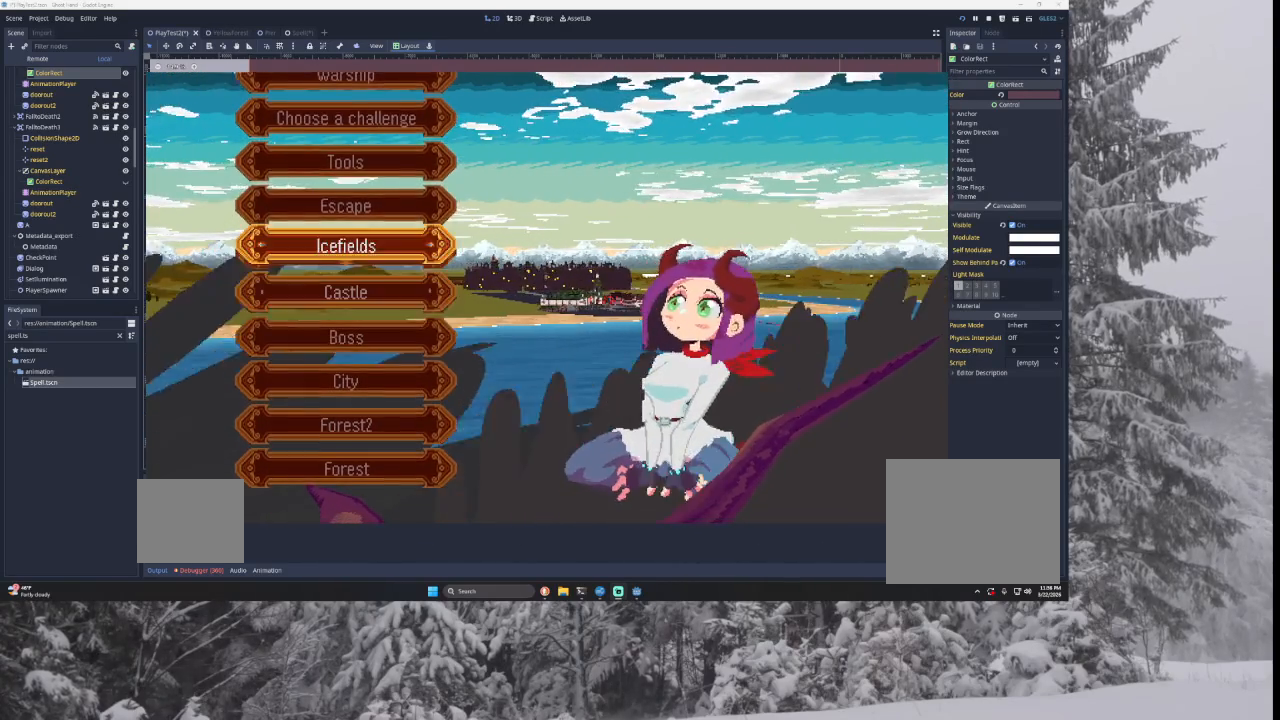
{"buttons": [], "left_stick": "center", "right_stick": "center", "events": [[467, "left_stick", "center"]]}
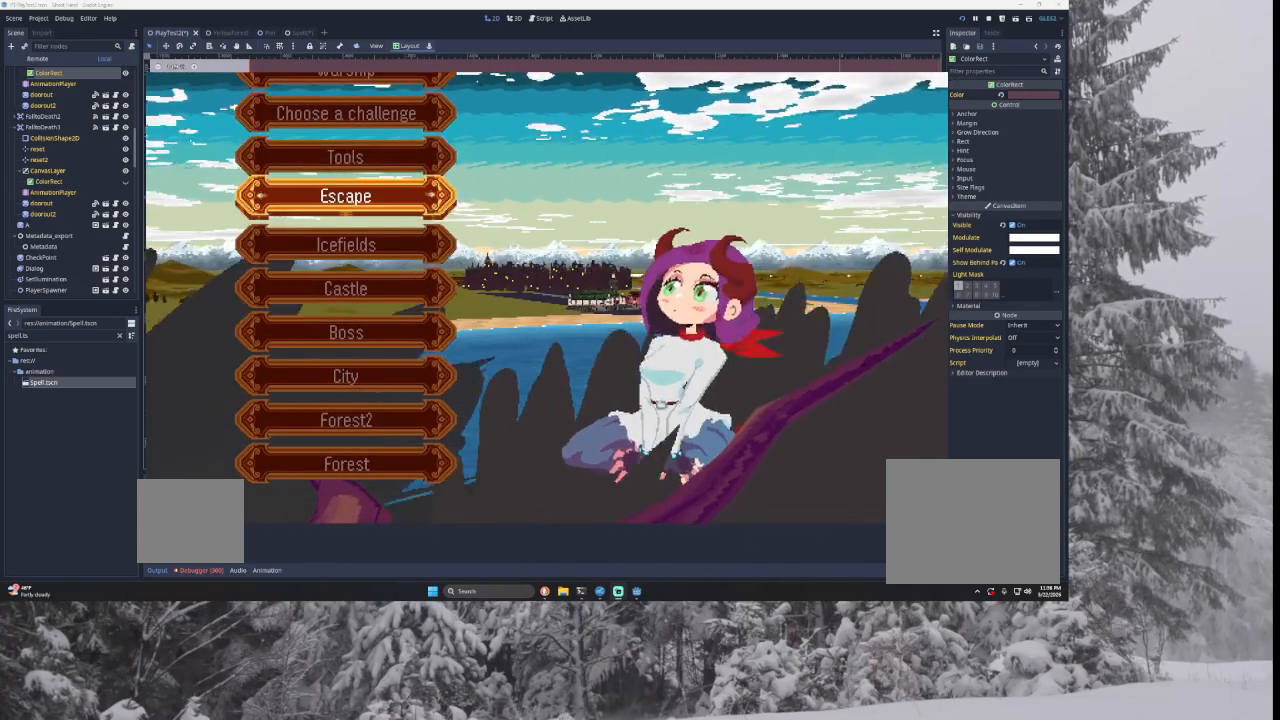
{"buttons": [], "left_stick": "center", "right_stick": "center", "events": [[67, "left_stick", "up"], [167, "left_stick", "center"], [233, "left_stick", "up"], [367, "left_stick", "center"]]}
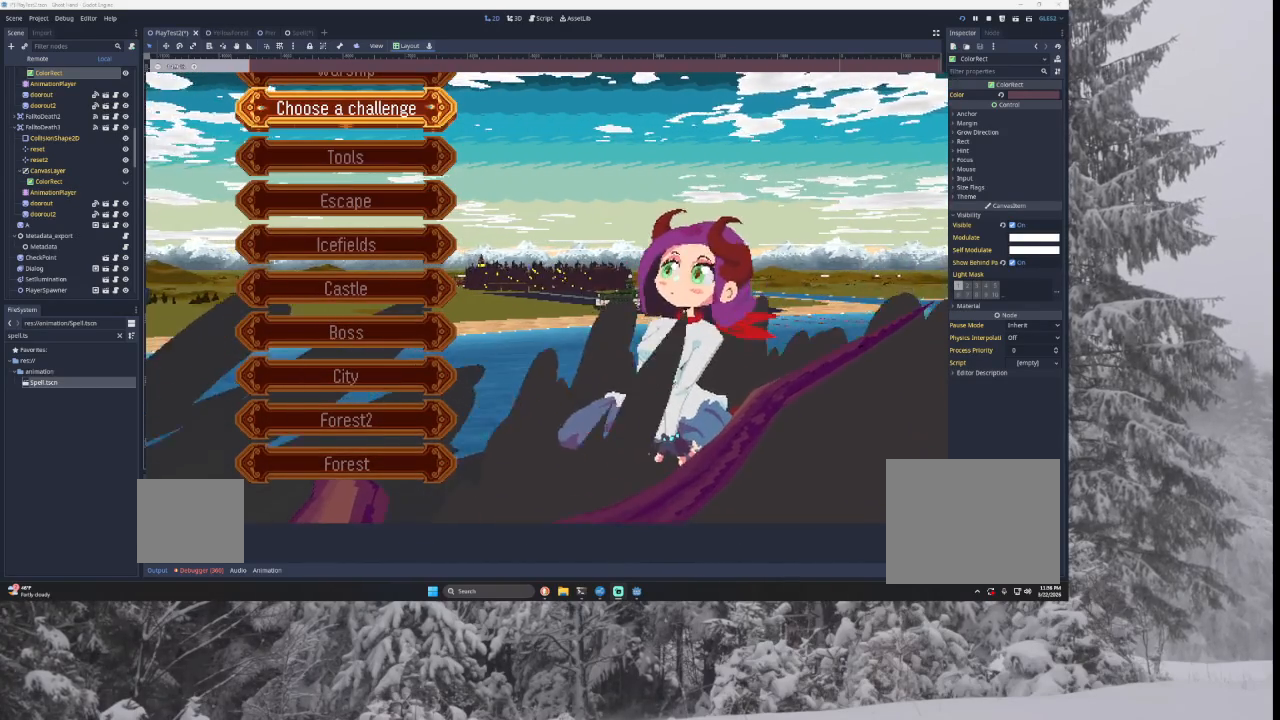
{"buttons": [], "left_stick": "center", "right_stick": "center", "events": []}
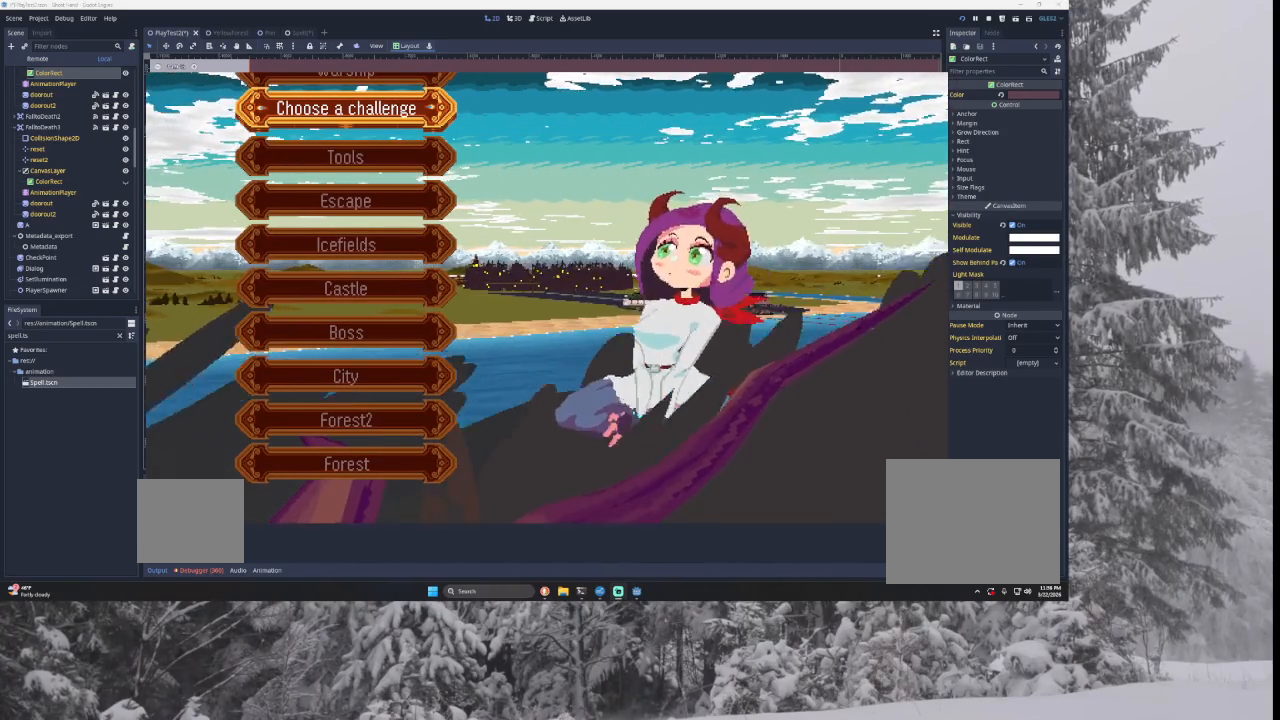
{"buttons": [], "left_stick": "center", "right_stick": "center", "events": []}
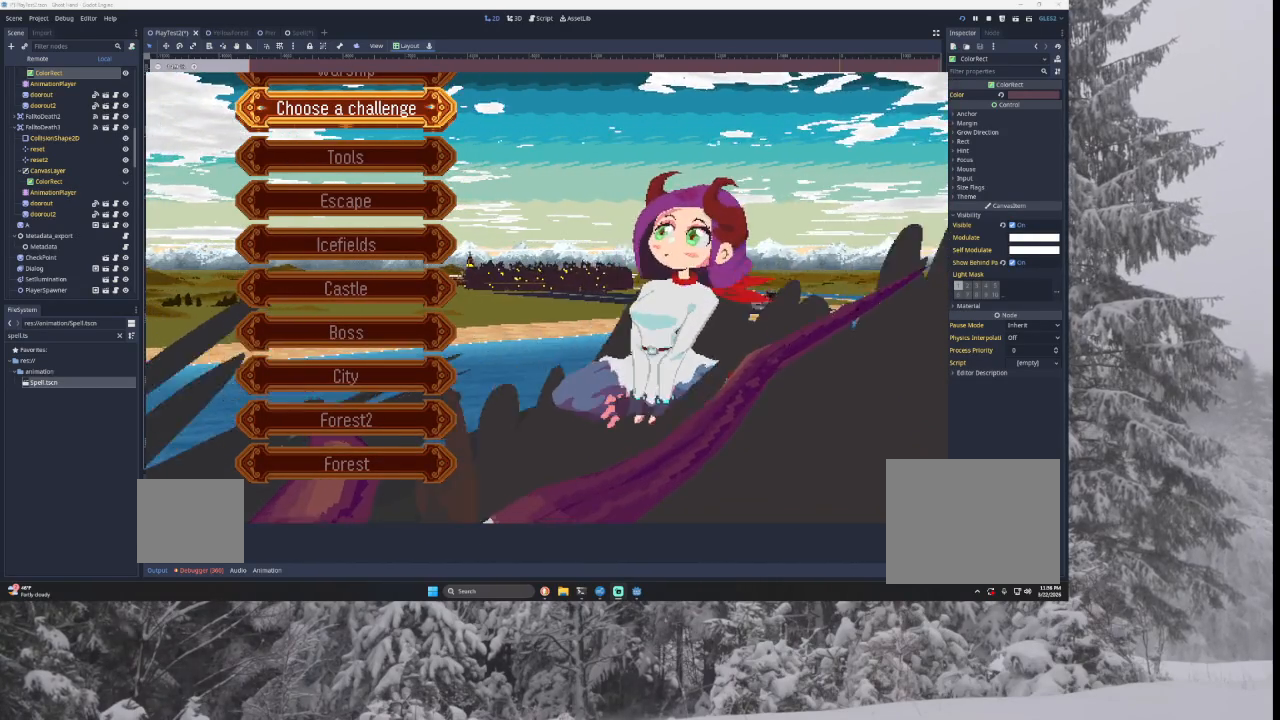
{"buttons": [], "left_stick": "center", "right_stick": "center", "events": []}